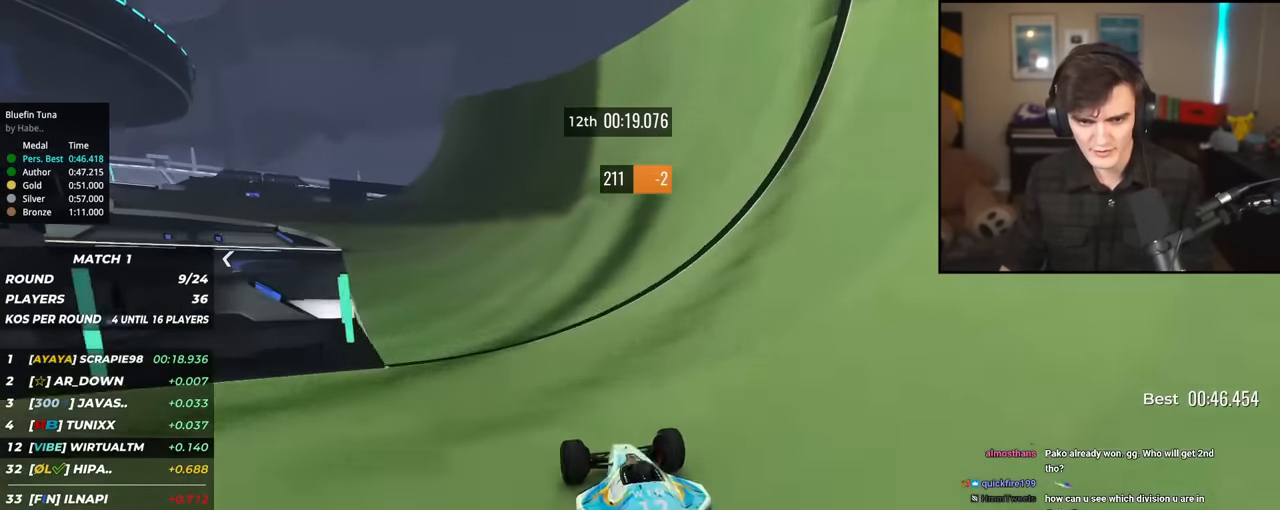
Gameplay with keyboard; each line is a JSON object with the keys held at the frame after it. "events" lists presses ("down") and releases ("up") of "brake", "down", "left", "right" and "up" between this image and that frame as [ms after this image, input, new state], when the widget could be followed in between. No other keys are recorded. Mouse input is not recorded. Key names are as the overlay labels them; some are game actions (e.g. jump) rather than physical keys.
{"keys": ["up"], "events": [[66, "left", "up"], [200, "left", "down"], [450, "left", "up"]]}
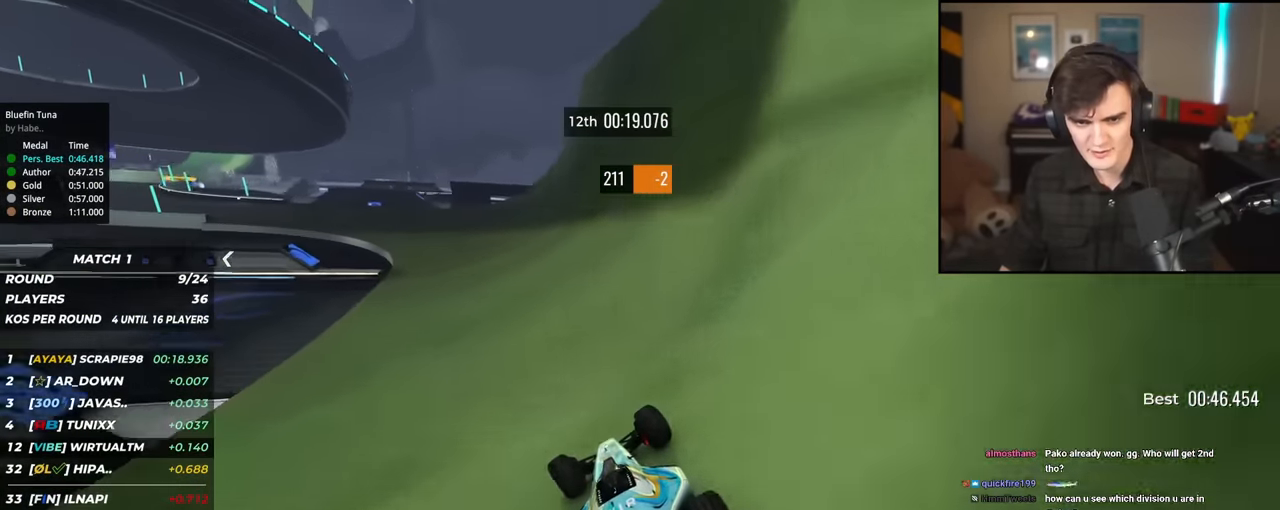
{"keys": ["left", "up"], "events": [[83, "left", "down"]]}
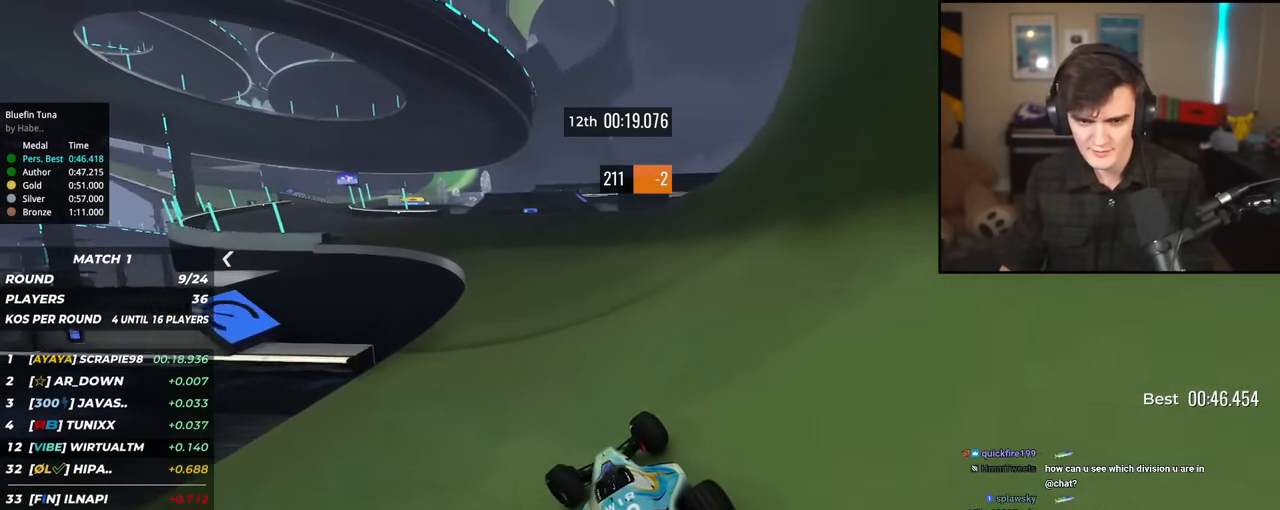
{"keys": ["up"], "events": [[100, "left", "up"], [200, "left", "down"], [333, "left", "up"]]}
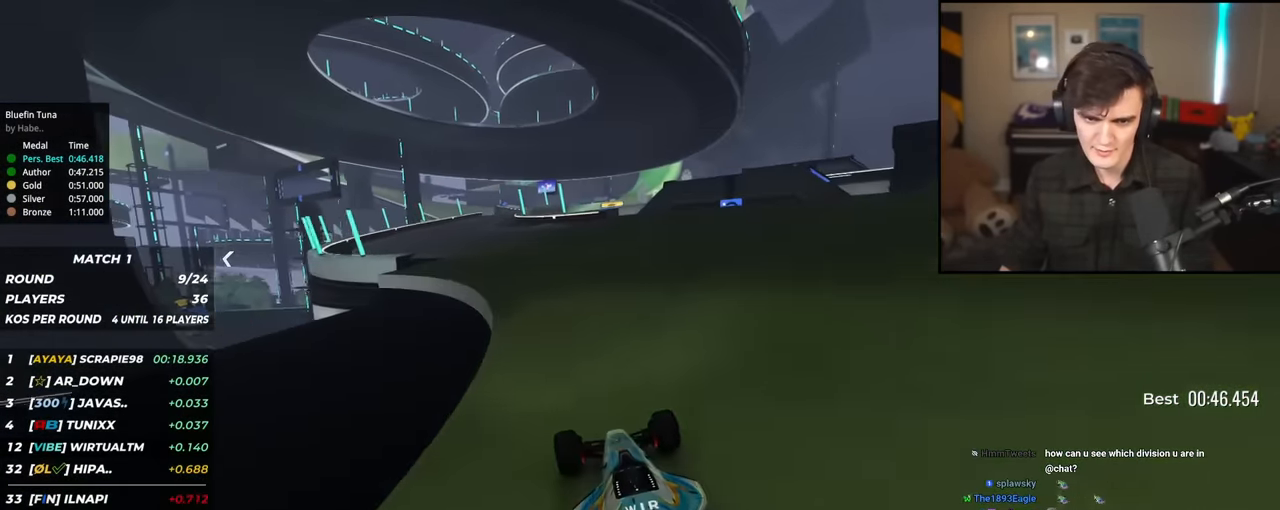
{"keys": ["left", "up"], "events": [[200, "left", "down"], [300, "left", "up"], [450, "left", "down"]]}
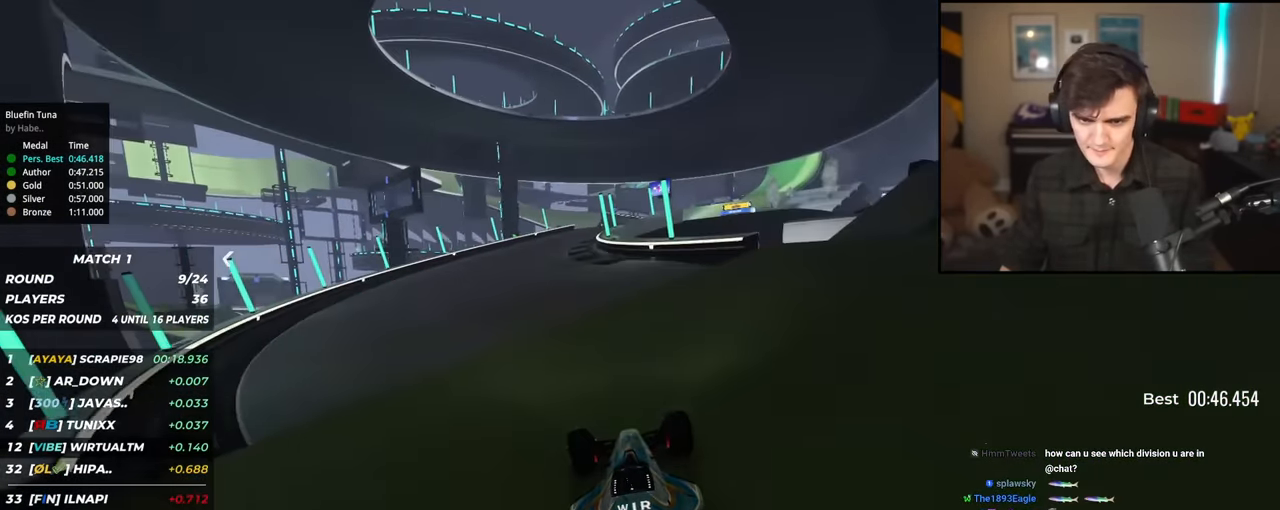
{"keys": ["right", "up"], "events": [[133, "left", "up"], [317, "right", "down"]]}
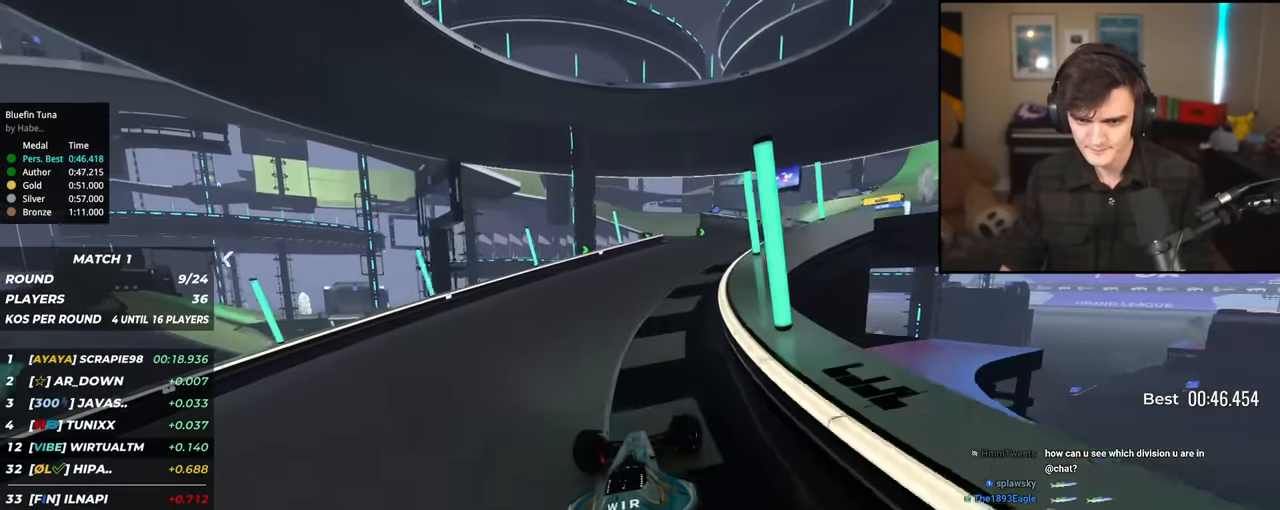
{"keys": ["right", "up"], "events": []}
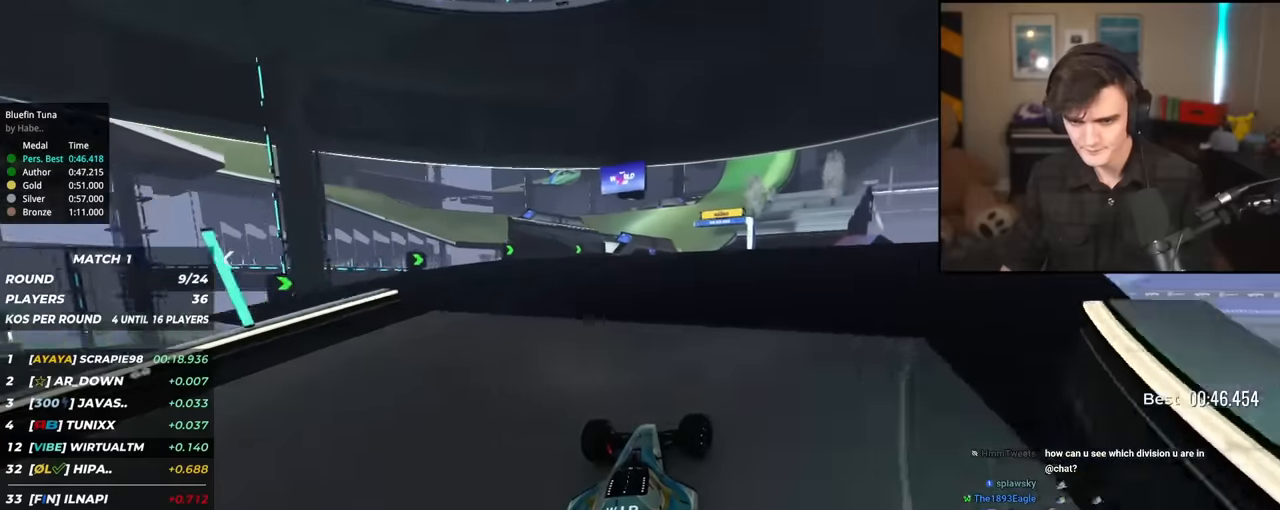
{"keys": ["left", "up"], "events": [[16, "right", "up"], [66, "left", "down"], [116, "left", "up"], [300, "brake", "down"], [350, "left", "down"], [400, "brake", "up"]]}
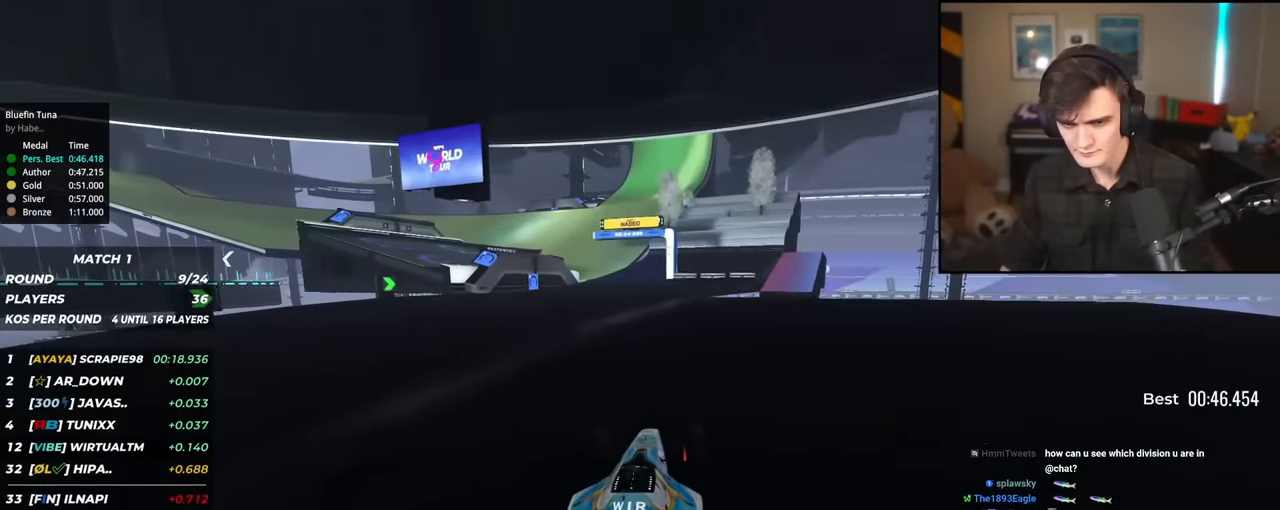
{"keys": ["up"], "events": [[133, "left", "up"], [217, "left", "down"], [317, "left", "up"]]}
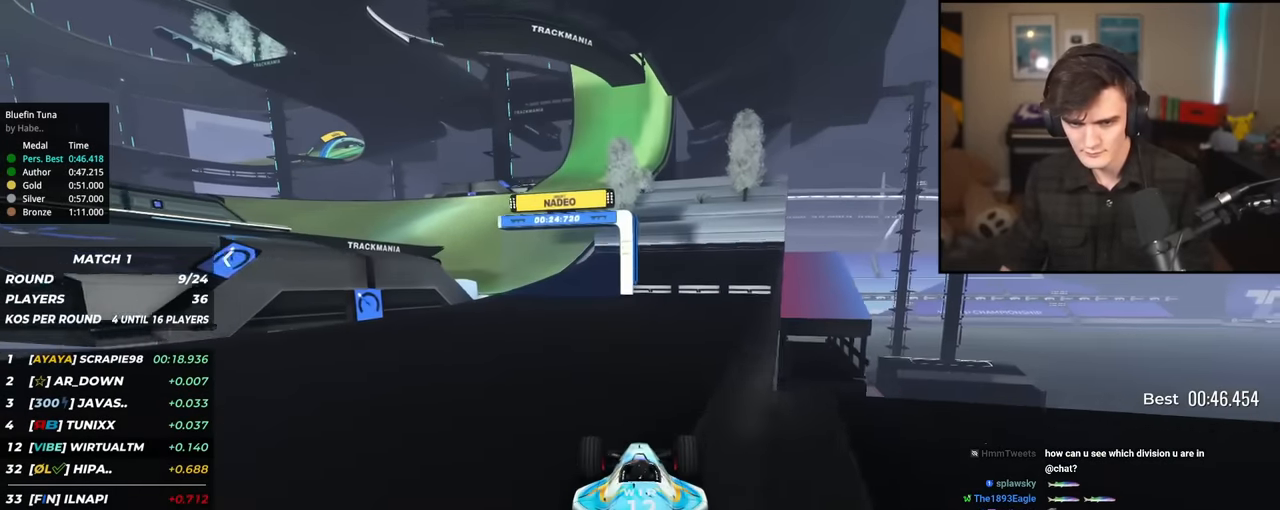
{"keys": ["left", "up"], "events": [[100, "left", "down"], [283, "left", "up"], [383, "left", "down"]]}
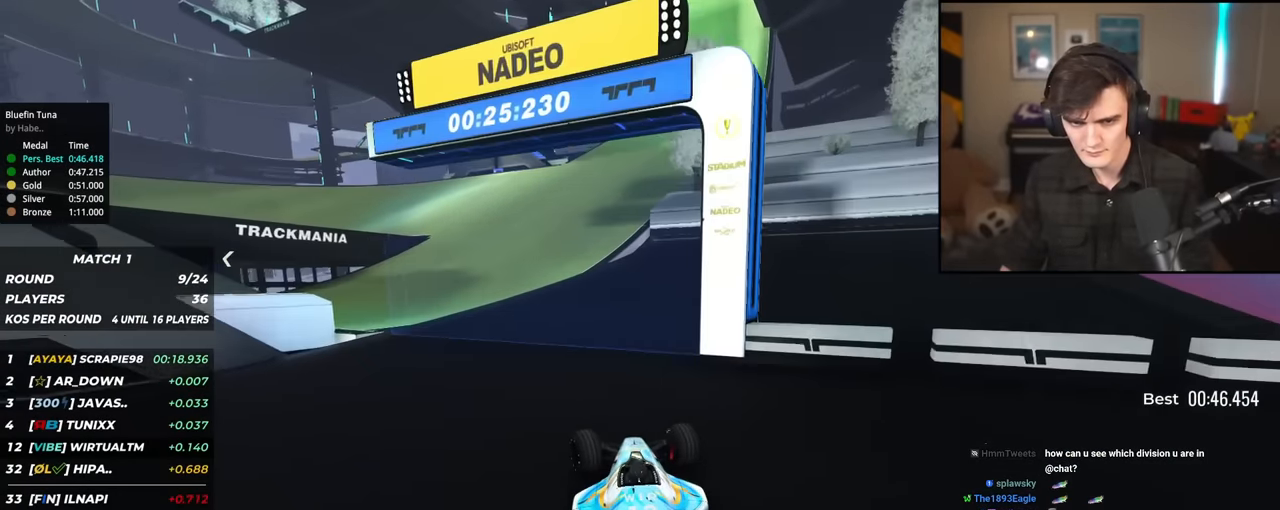
{"keys": ["left", "up"], "events": []}
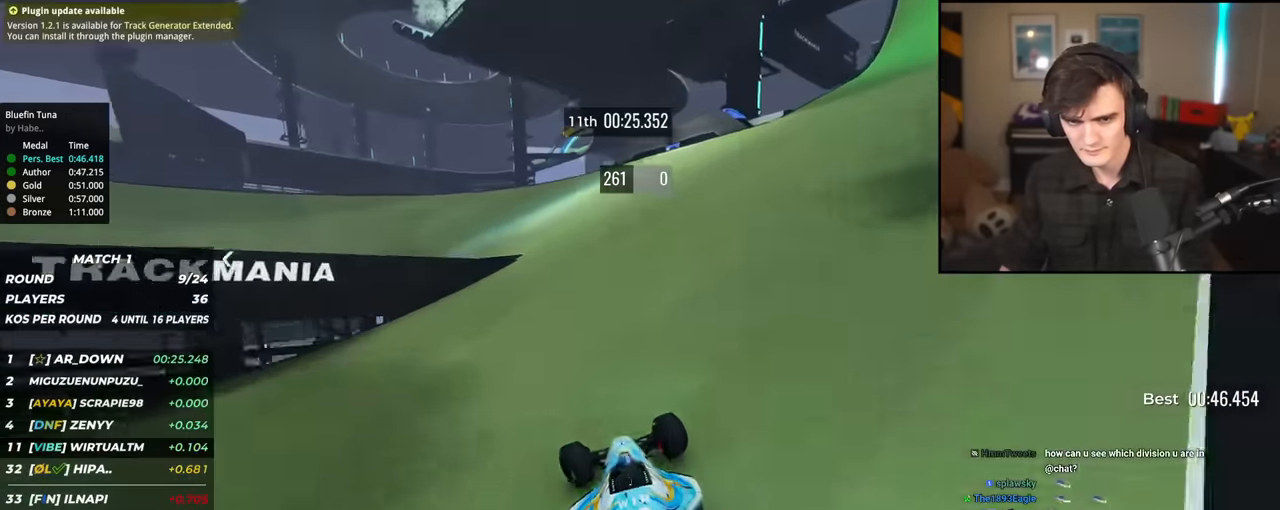
{"keys": ["left", "up"], "events": []}
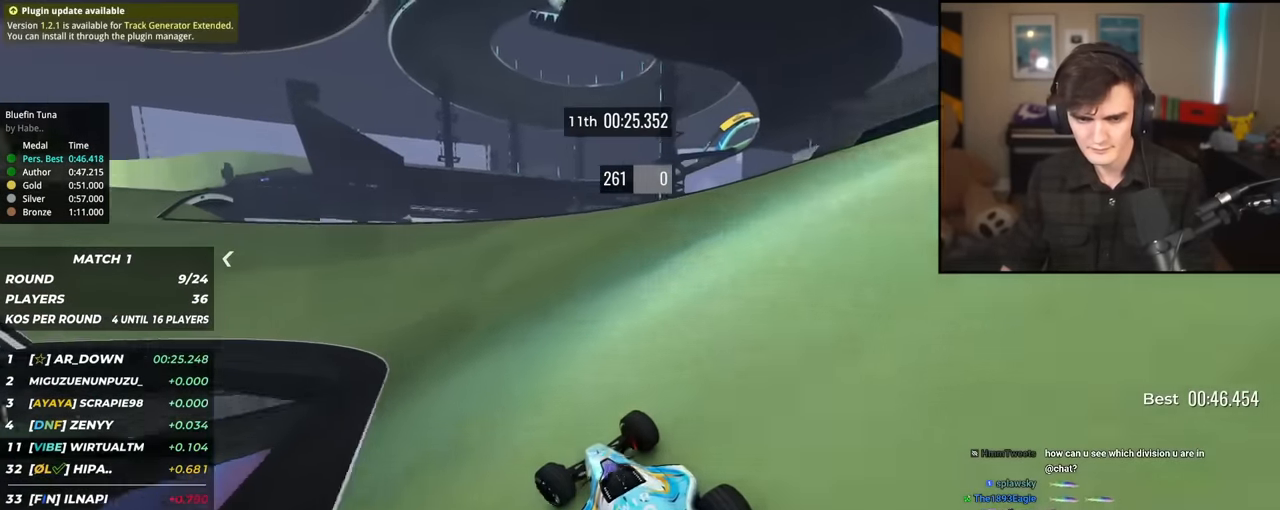
{"keys": ["left", "up"], "events": [[200, "left", "up"], [284, "left", "down"], [384, "left", "up"], [467, "left", "down"]]}
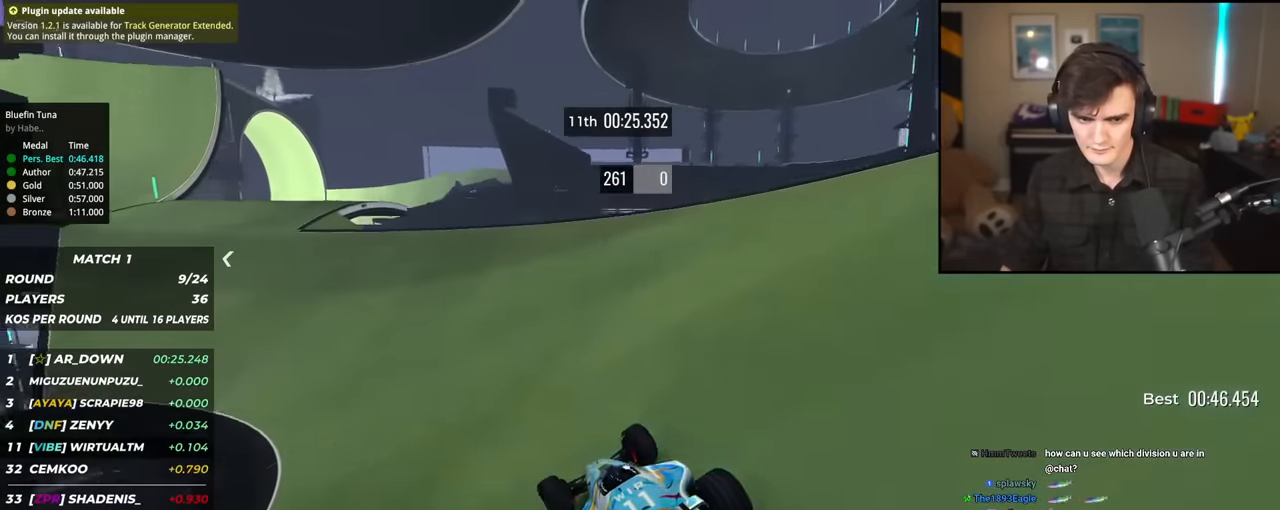
{"keys": ["up"], "events": [[166, "left", "up"], [250, "left", "down"], [400, "left", "up"]]}
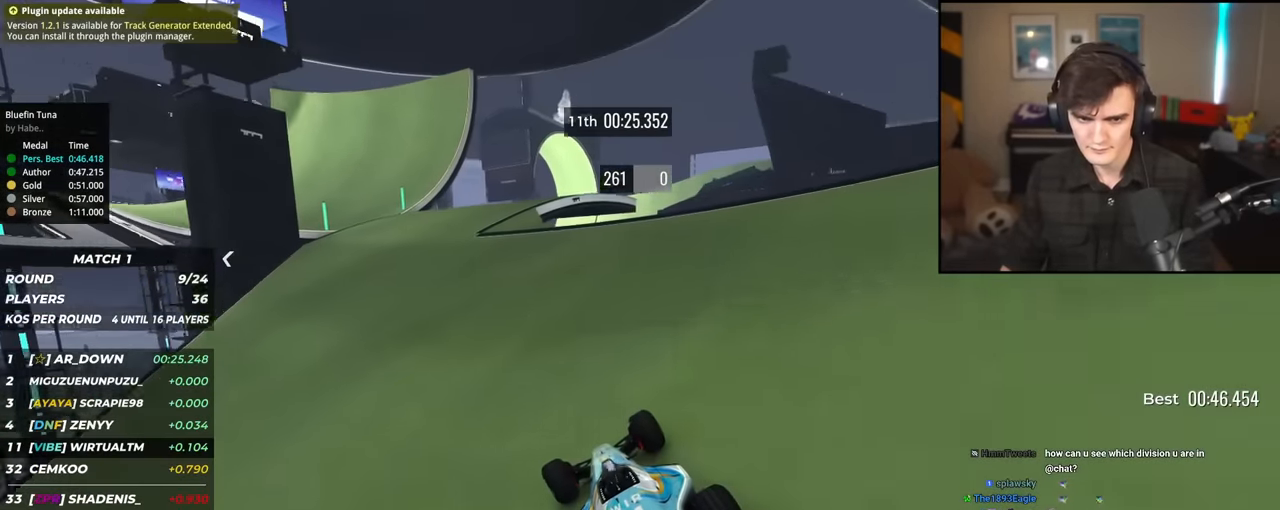
{"keys": ["left", "up"], "events": [[234, "left", "down"]]}
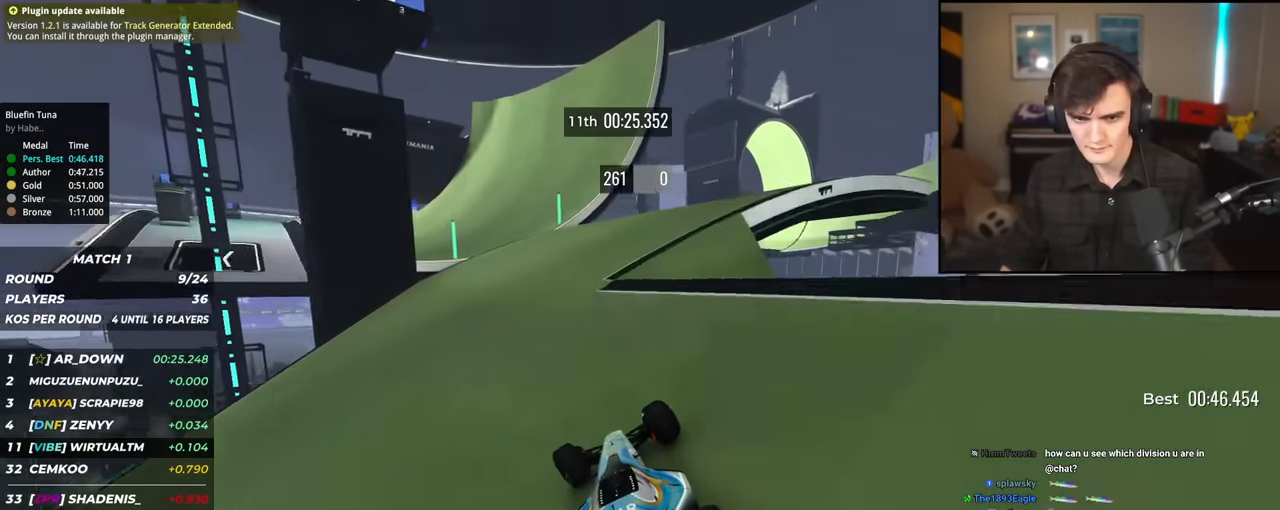
{"keys": ["left", "up"], "events": [[17, "left", "up"], [117, "left", "down"]]}
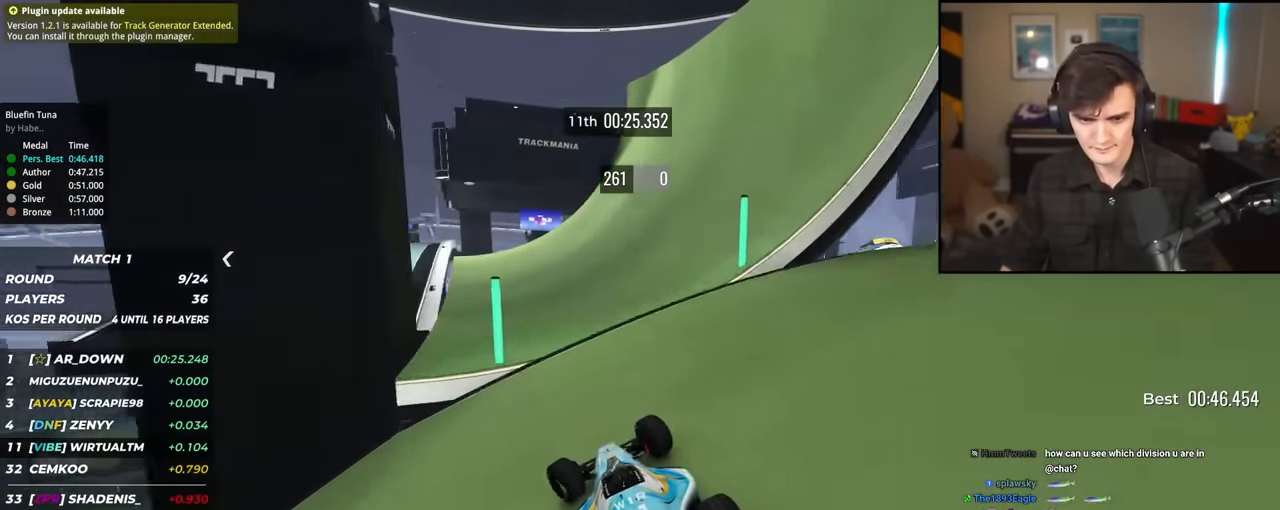
{"keys": ["left", "up"], "events": [[84, "left", "up"], [184, "right", "down"], [267, "right", "up"], [417, "left", "down"]]}
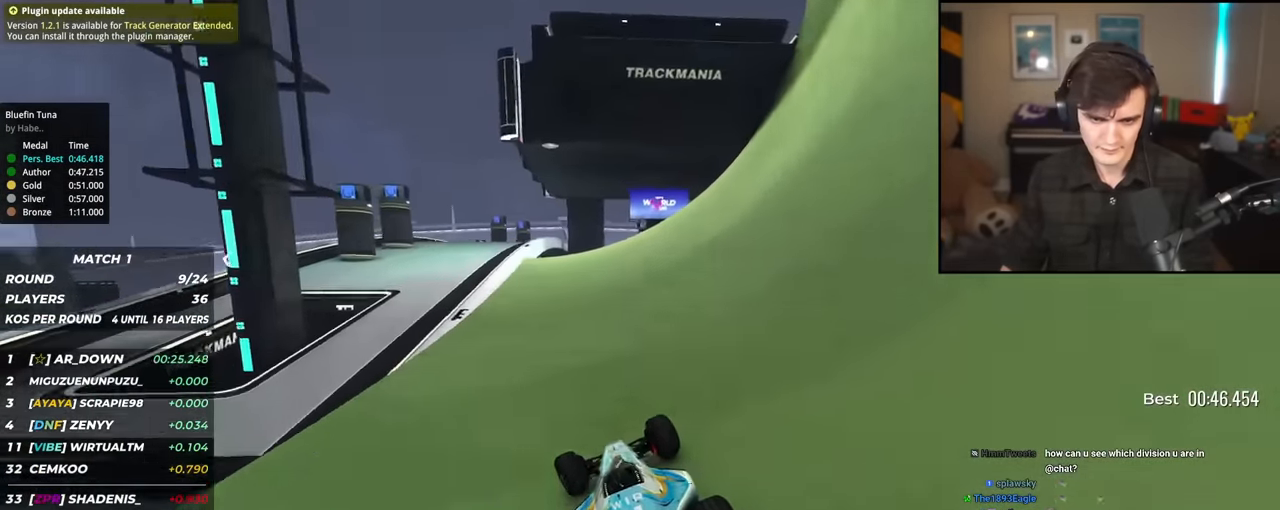
{"keys": ["up"], "events": [[100, "left", "up"], [200, "left", "down"], [283, "left", "up"]]}
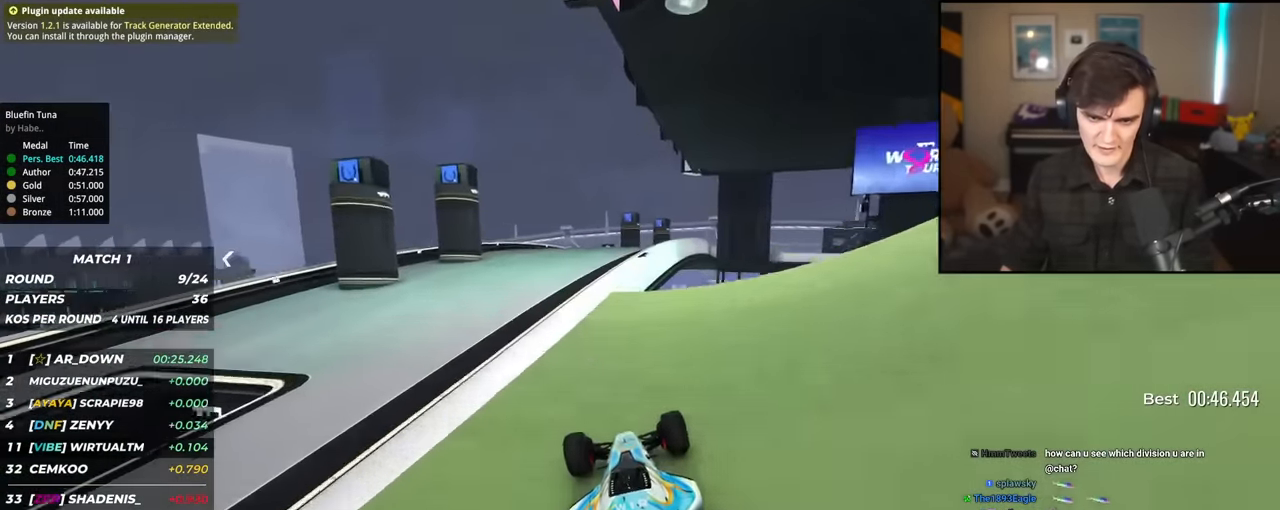
{"keys": ["left", "up"], "events": [[17, "right", "down"], [150, "right", "up"], [217, "left", "down"]]}
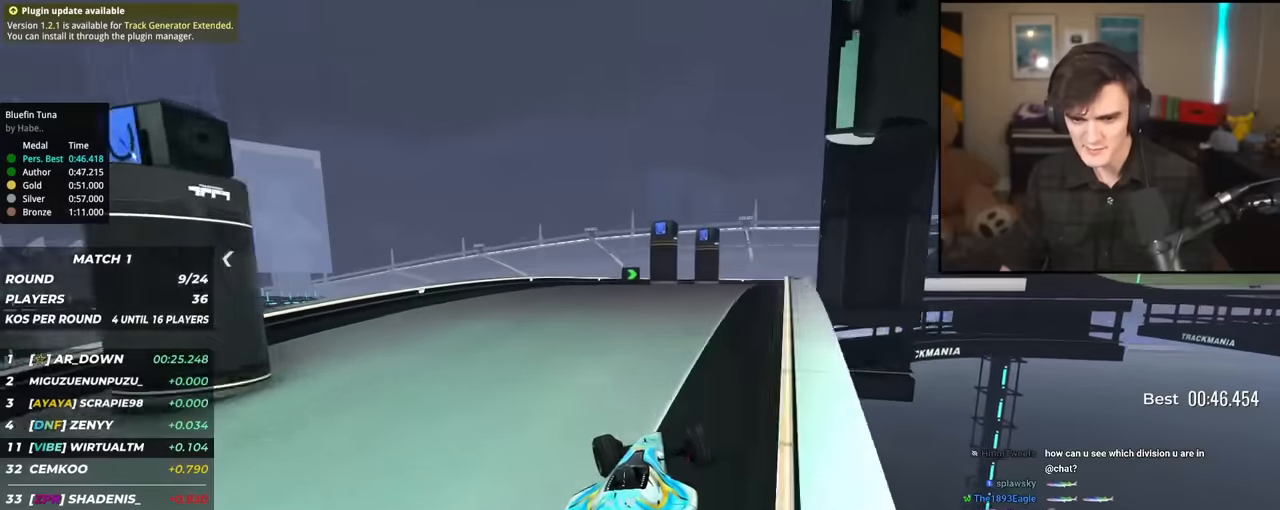
{"keys": ["right", "up"], "events": [[133, "left", "up"], [367, "right", "down"]]}
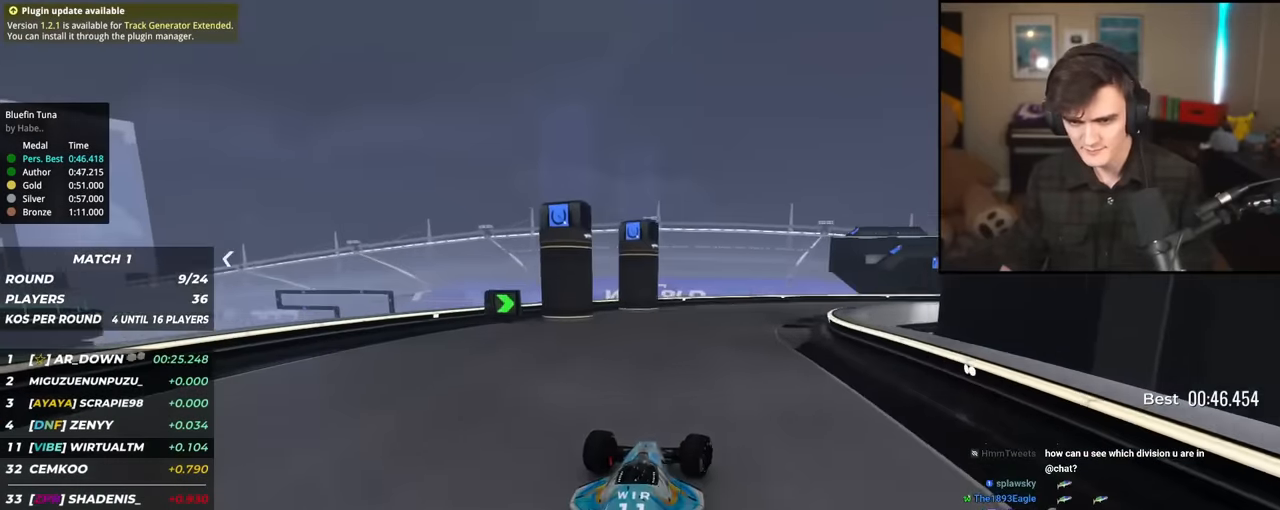
{"keys": ["right", "up"], "events": []}
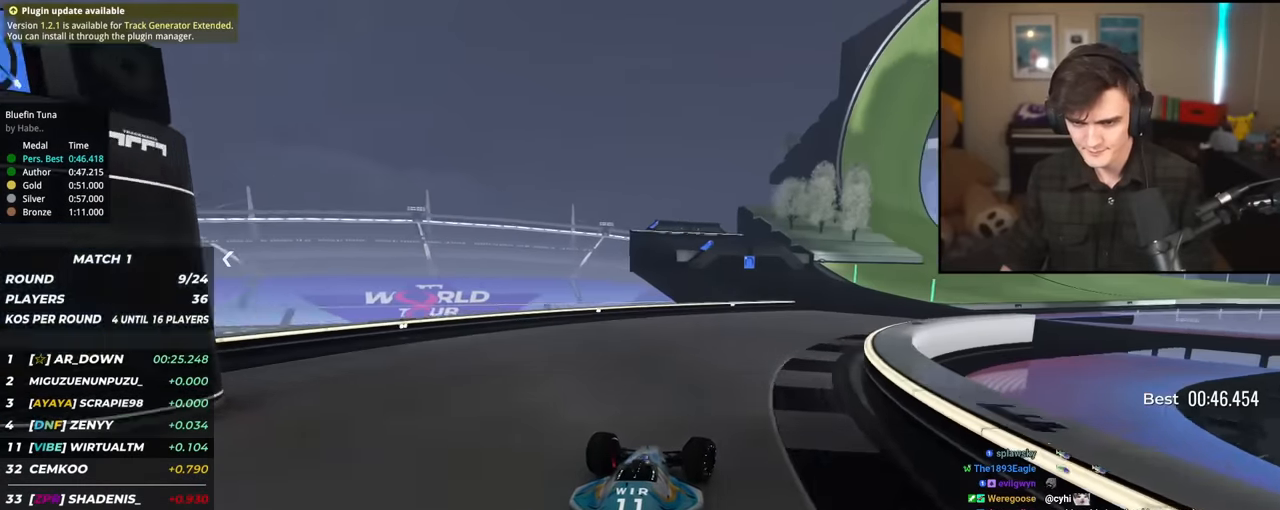
{"keys": ["right", "up"], "events": [[67, "right", "up"], [250, "right", "down"]]}
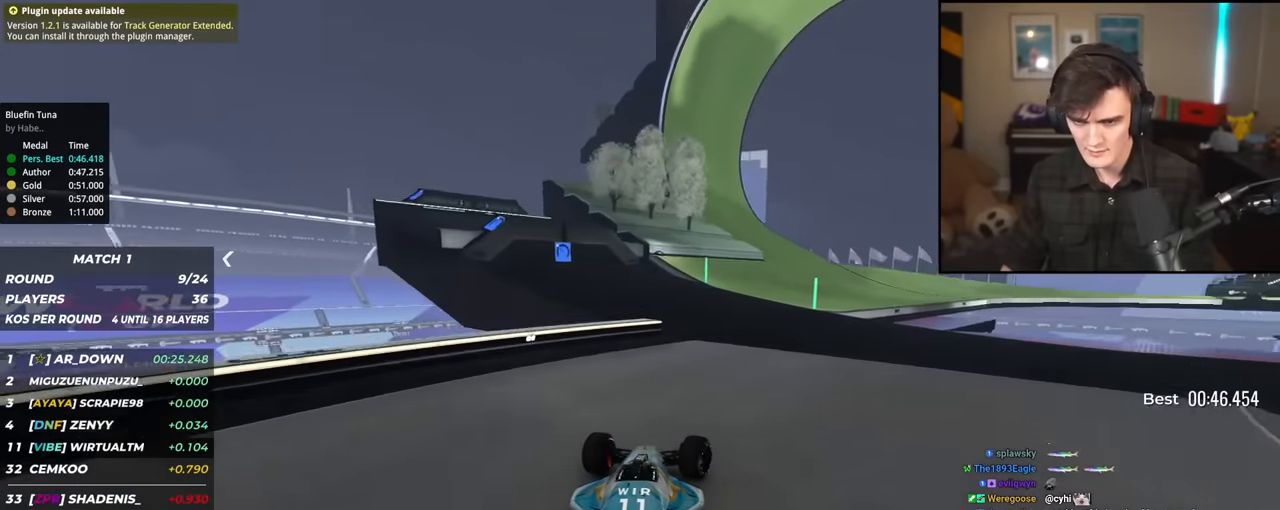
{"keys": ["right", "up"], "events": [[34, "right", "up"], [184, "right", "down"]]}
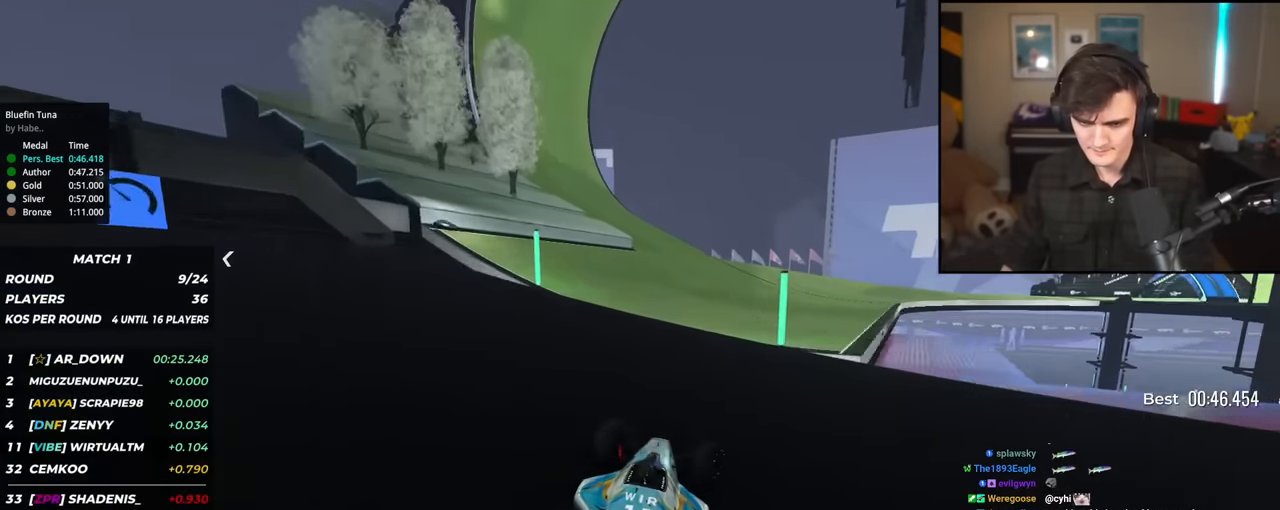
{"keys": ["right", "up"], "events": [[233, "right", "up"], [300, "right", "down"]]}
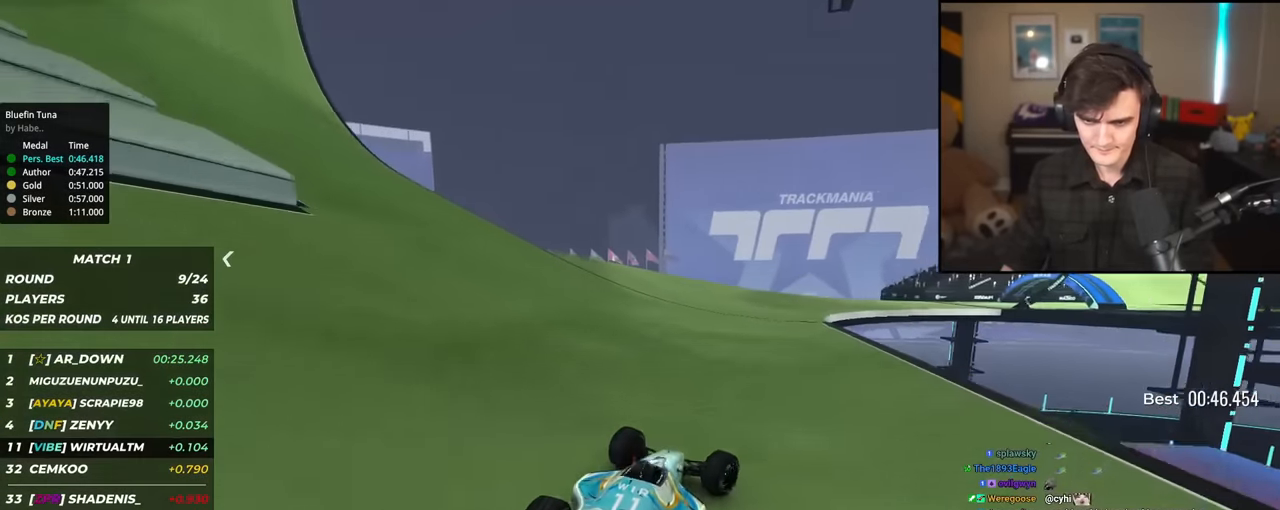
{"keys": ["right", "up"], "events": [[150, "right", "up"], [234, "right", "down"]]}
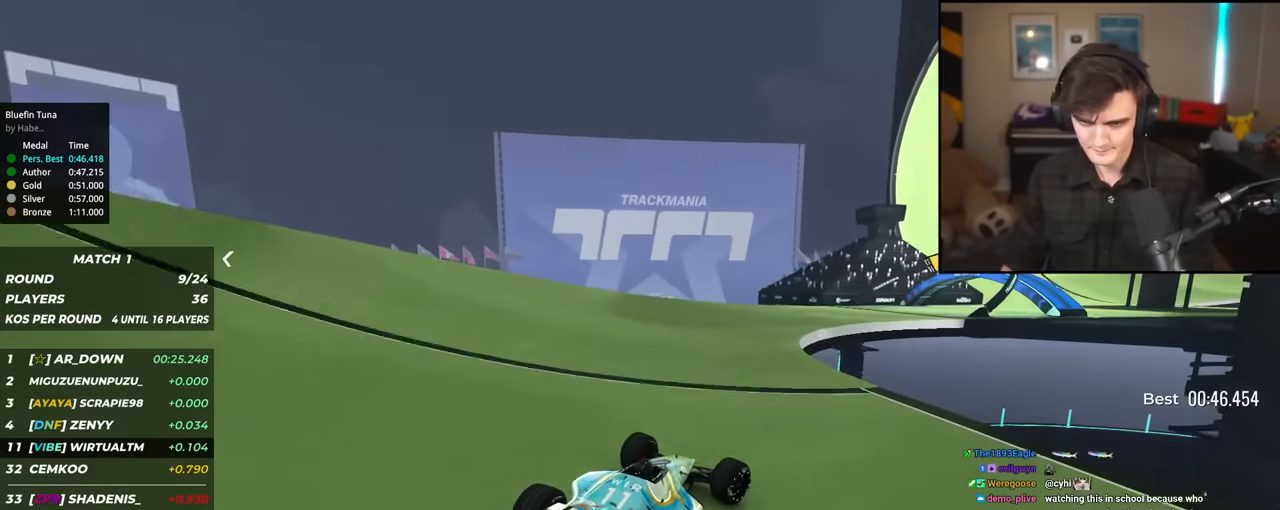
{"keys": ["right", "up"], "events": [[250, "right", "up"], [400, "right", "down"]]}
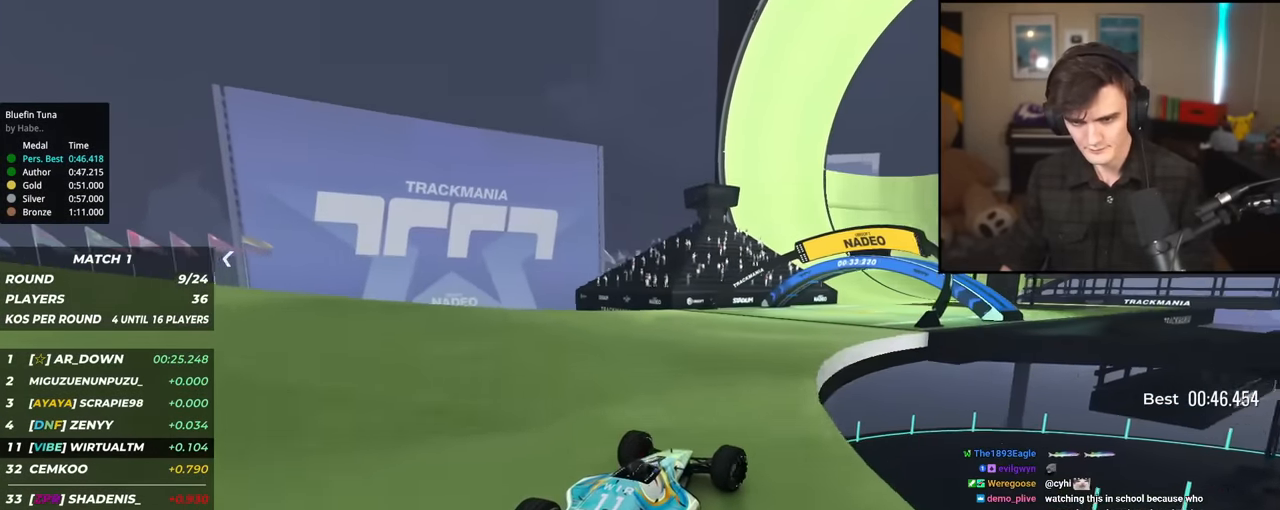
{"keys": ["up"], "events": [[50, "right", "up"], [134, "right", "down"], [234, "right", "up"]]}